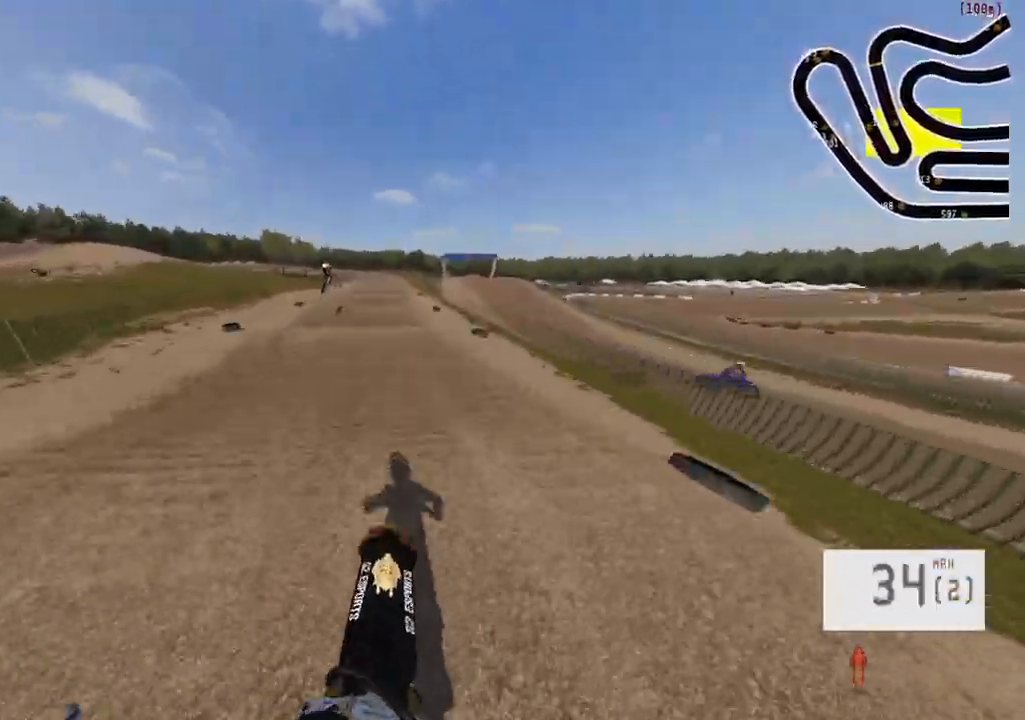
Gameplay with a controller (PlayStation layout); each line is a JSON object with the inputs held at the frame after it. "events" lists button and stick changes between this image and that frame as [ms after this image, input, new state], when the widget could be followed in between. Not read: R2.
{"buttons": [], "left_stick": "up", "right_stick": "down", "events": []}
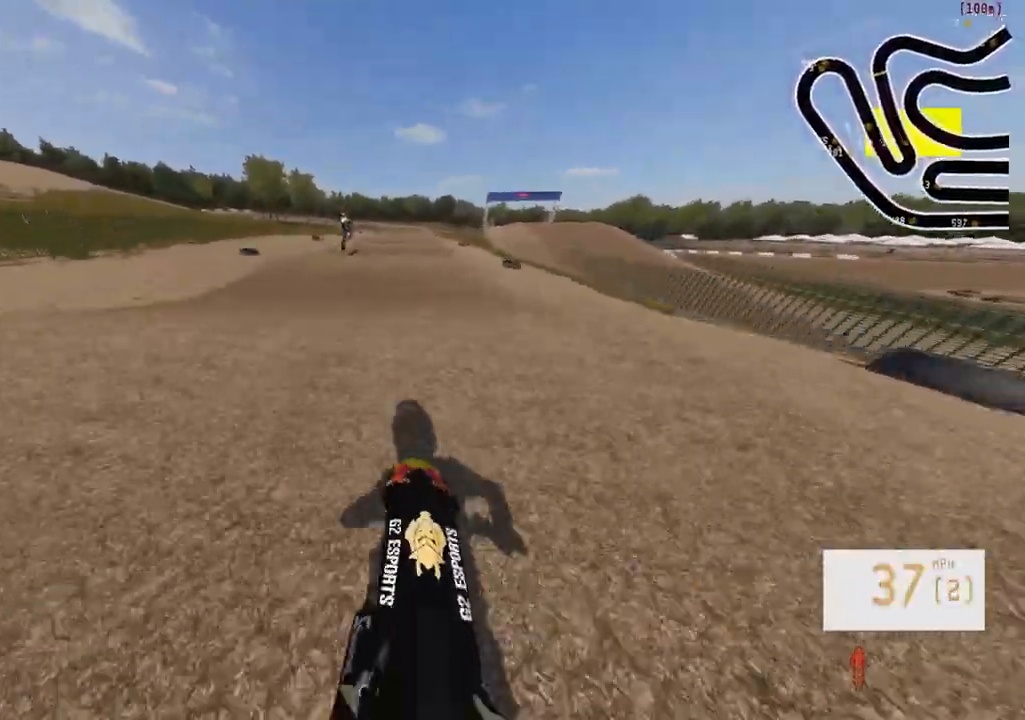
{"buttons": [], "left_stick": "down-left", "right_stick": "up", "events": [[17, "right_stick", "center"], [34, "left_stick", "center"], [284, "left_stick", "down-left"], [384, "right_stick", "up"]]}
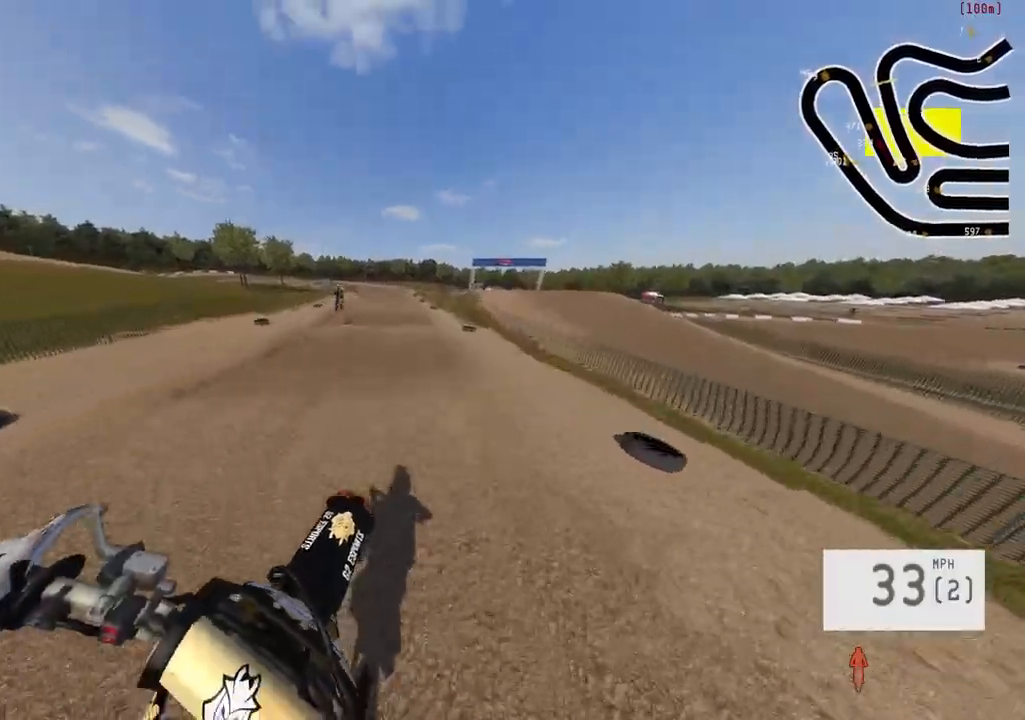
{"buttons": [], "left_stick": "left", "right_stick": "up", "events": [[17, "left_stick", "left"], [100, "right_stick", "center"], [250, "right_stick", "up"]]}
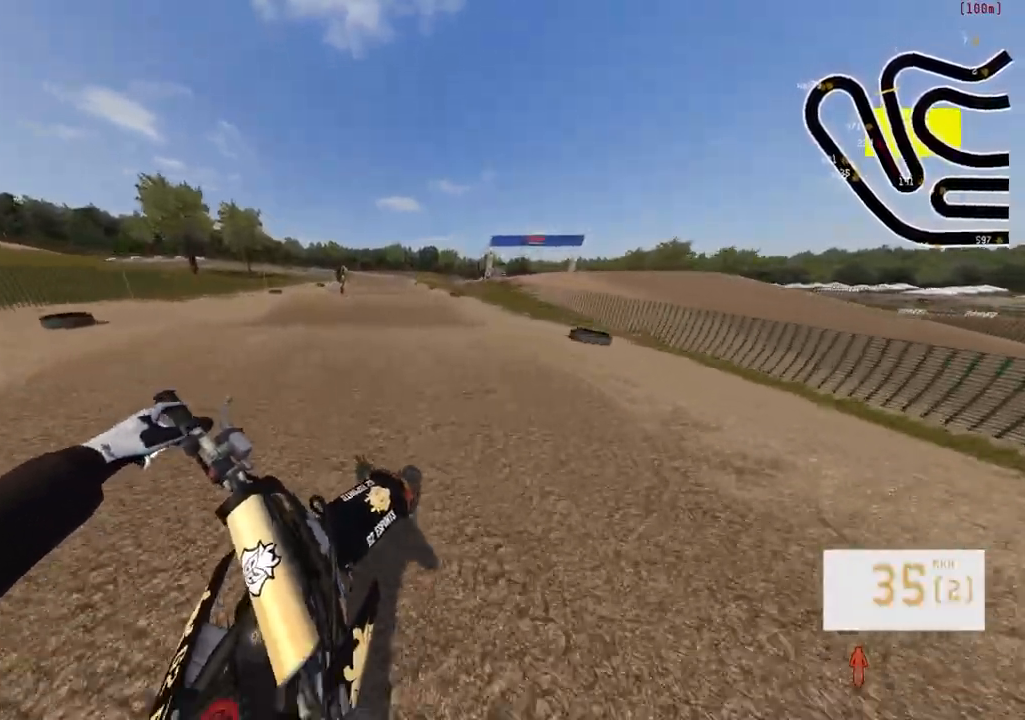
{"buttons": [], "left_stick": "center", "right_stick": "center", "events": [[34, "left_stick", "down-left"], [234, "left_stick", "center"], [250, "right_stick", "center"]]}
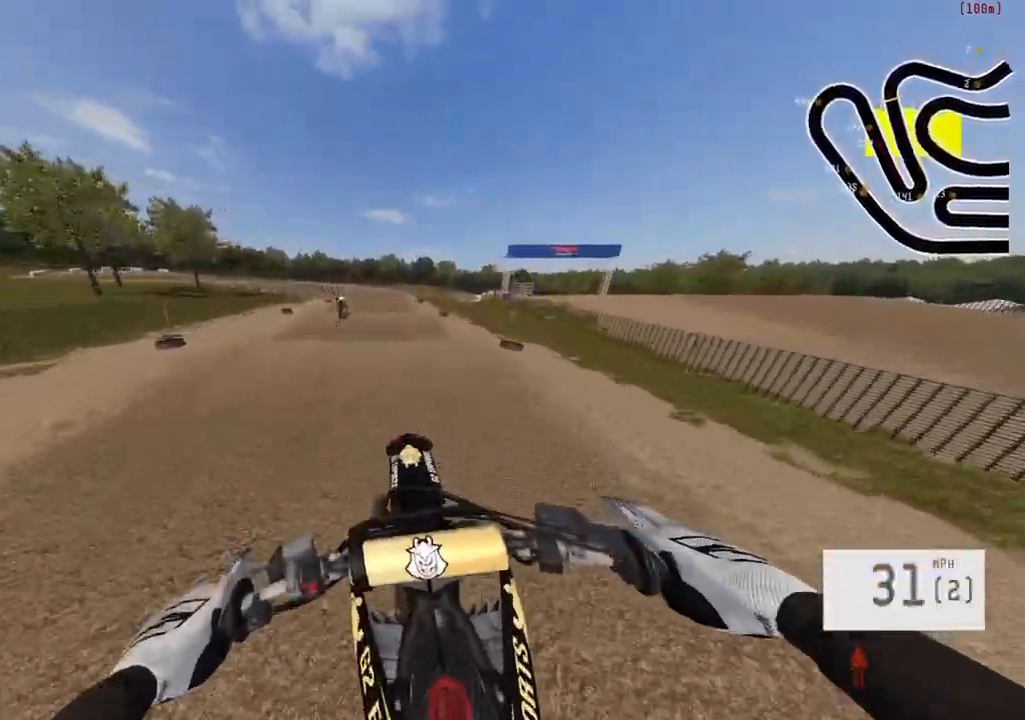
{"buttons": [], "left_stick": "up", "right_stick": "down", "events": [[50, "left_stick", "right"], [250, "left_stick", "center"], [350, "left_stick", "up-left"], [400, "left_stick", "up"], [450, "right_stick", "down"]]}
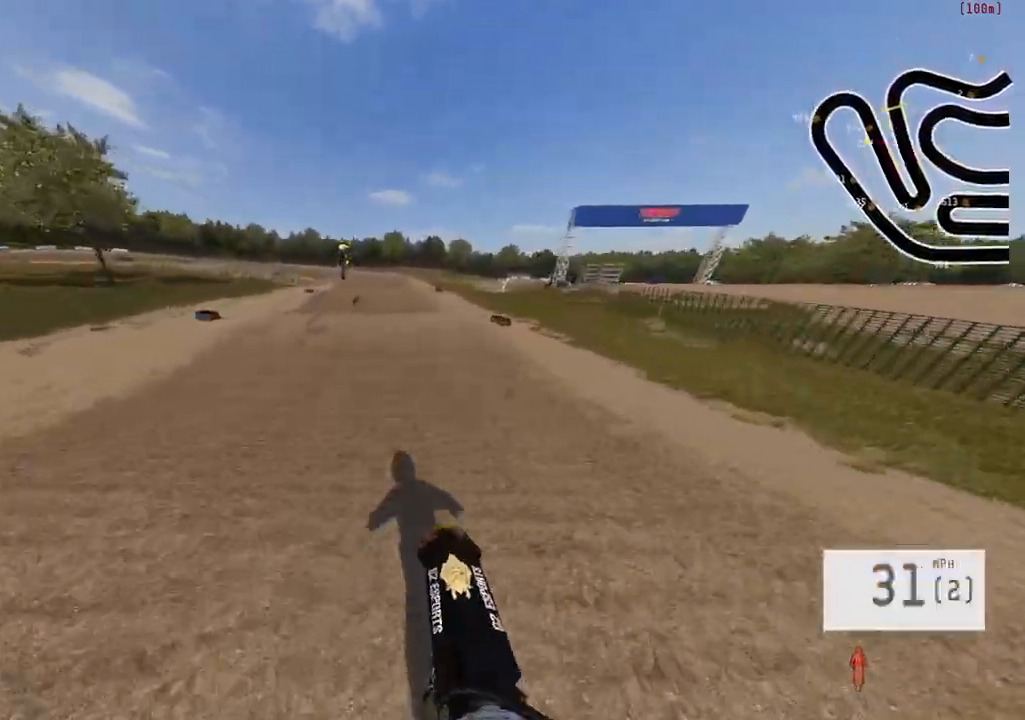
{"buttons": [], "left_stick": "center", "right_stick": "down", "events": [[34, "left_stick", "center"], [167, "left_stick", "up"], [350, "left_stick", "center"]]}
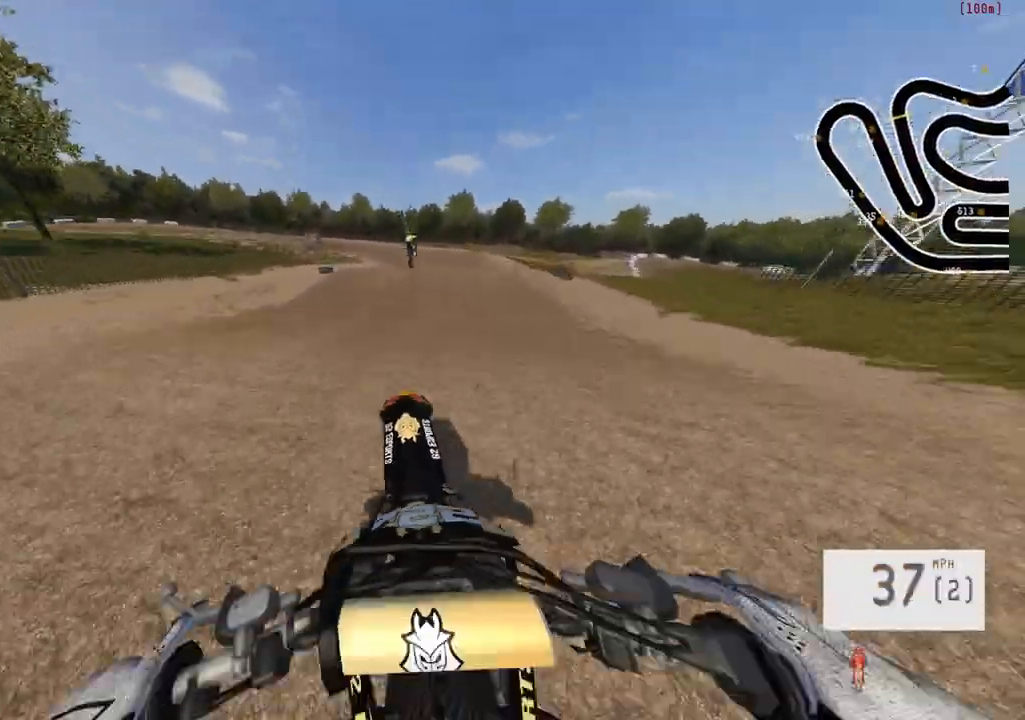
{"buttons": ["L2"], "left_stick": "up-right", "right_stick": "center", "events": [[134, "right_stick", "center"], [200, "left_stick", "left"], [267, "left_stick", "up-left"], [317, "L2", "down"], [484, "left_stick", "up-right"]]}
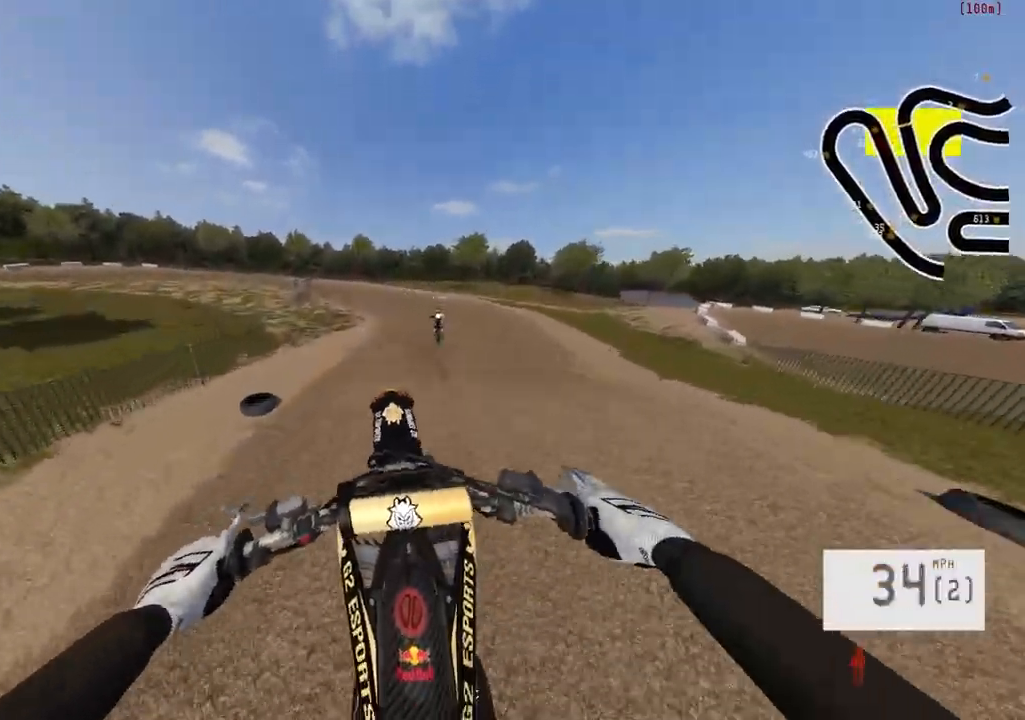
{"buttons": ["R3"], "left_stick": "up-left", "right_stick": "center", "events": [[67, "L2", "up"], [134, "right_stick", "down"], [250, "left_stick", "center"], [317, "right_stick", "center"], [384, "left_stick", "up-left"], [450, "R3", "down"]]}
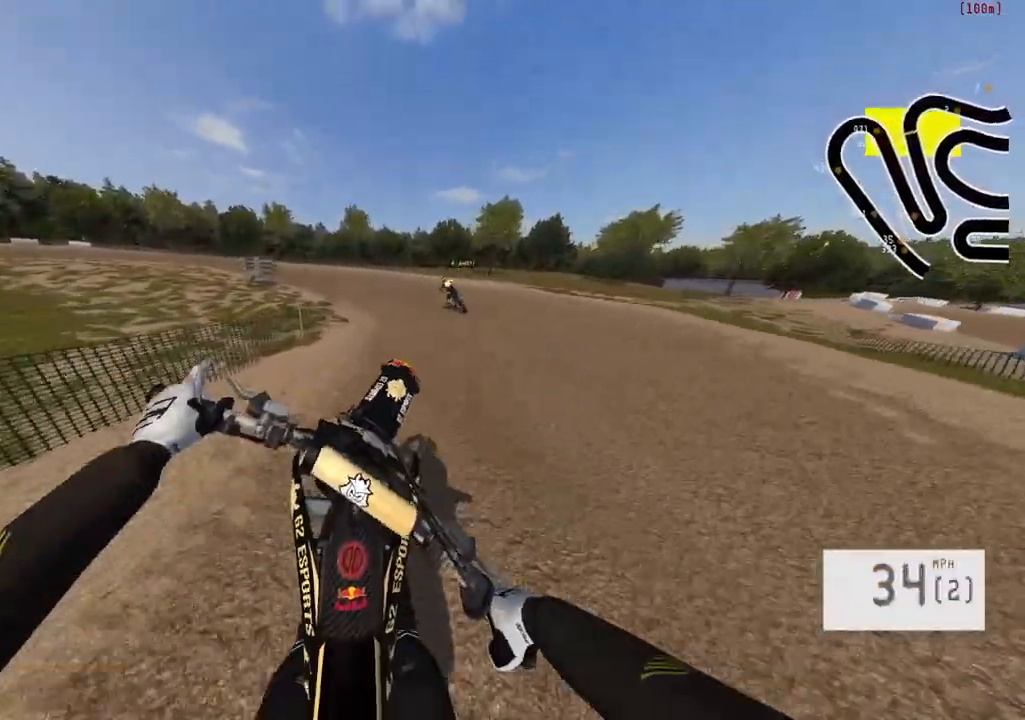
{"buttons": ["L1"], "left_stick": "left", "right_stick": "center", "events": [[17, "left_stick", "center"], [67, "R3", "up"], [284, "left_stick", "left"], [384, "L1", "down"]]}
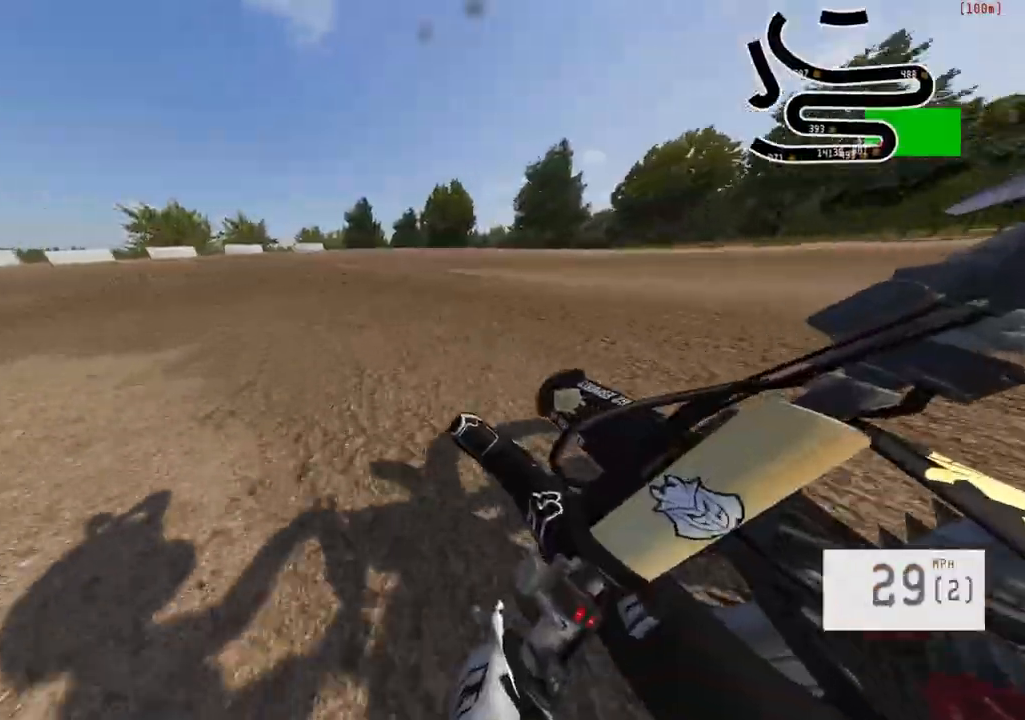
{"buttons": ["L1"], "left_stick": "left", "right_stick": "center", "events": [[234, "L1", "up"], [350, "L1", "down"]]}
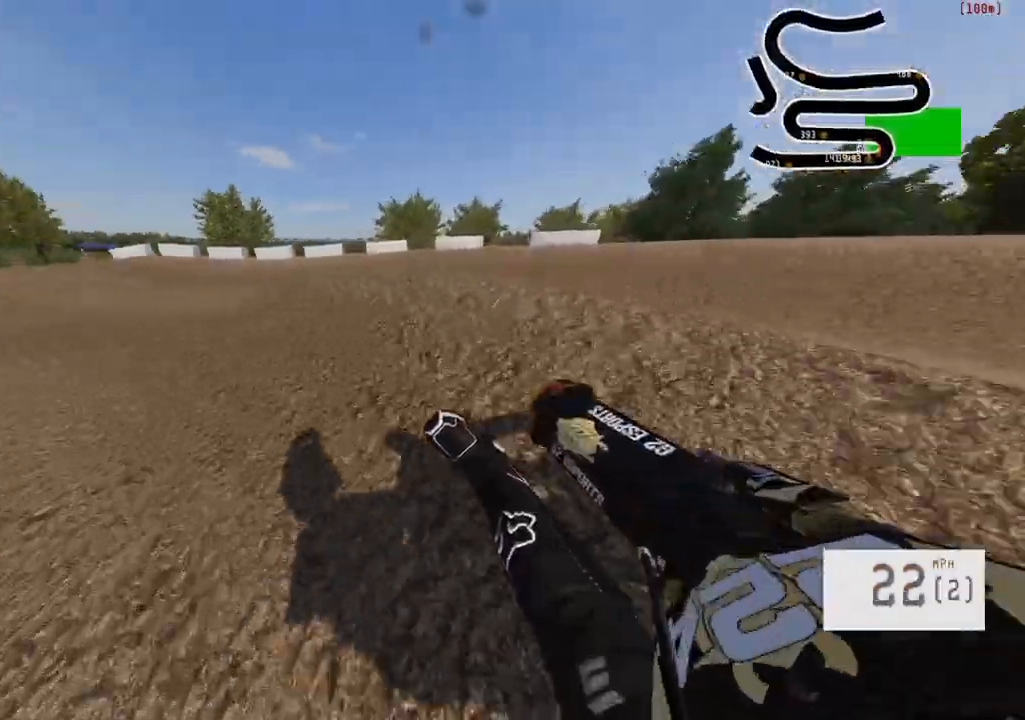
{"buttons": [], "left_stick": "center", "right_stick": "center", "events": [[50, "L1", "up"], [384, "left_stick", "center"]]}
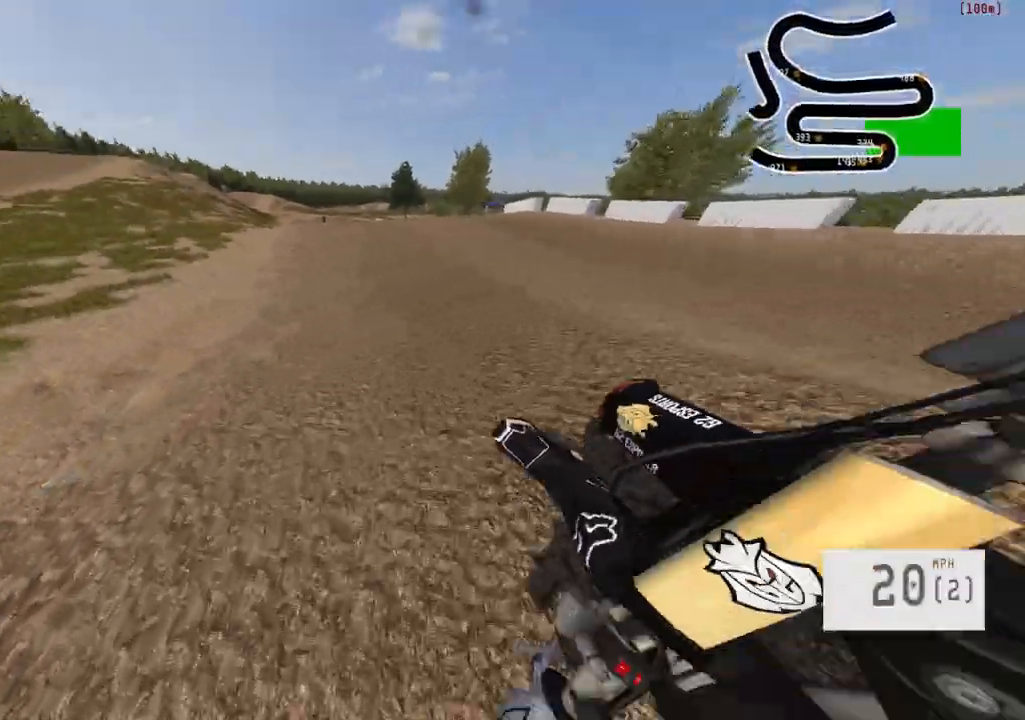
{"buttons": [], "left_stick": "right", "right_stick": "center", "events": [[434, "left_stick", "right"]]}
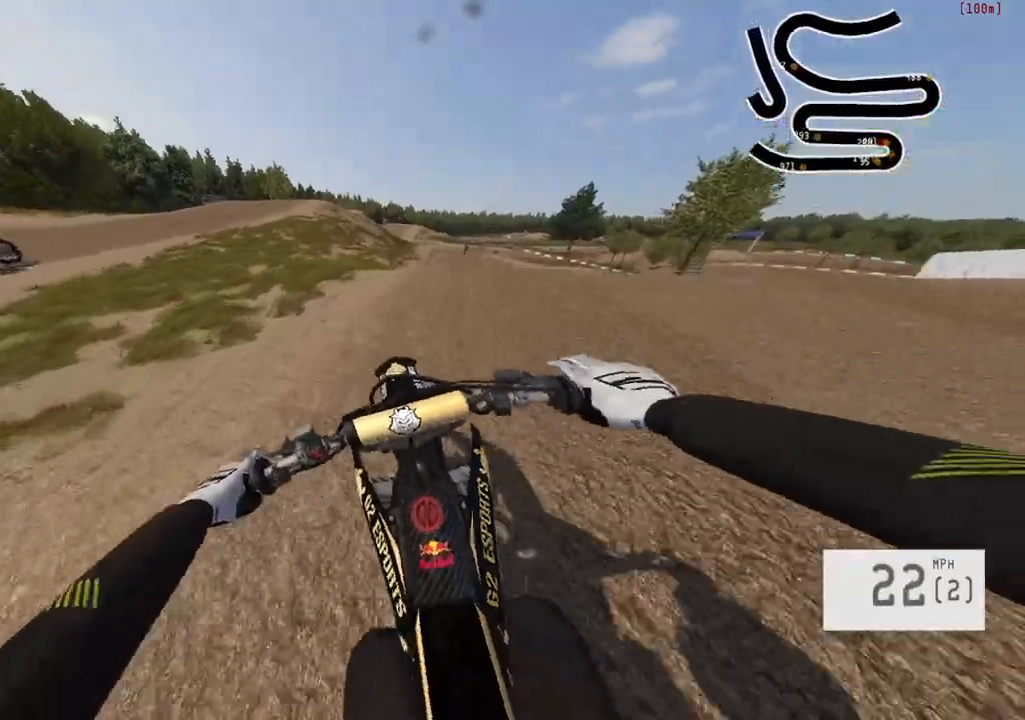
{"buttons": [], "left_stick": "center", "right_stick": "center", "events": [[17, "left_stick", "center"], [150, "left_stick", "right"], [284, "left_stick", "center"], [400, "L3", "down"], [484, "L3", "up"]]}
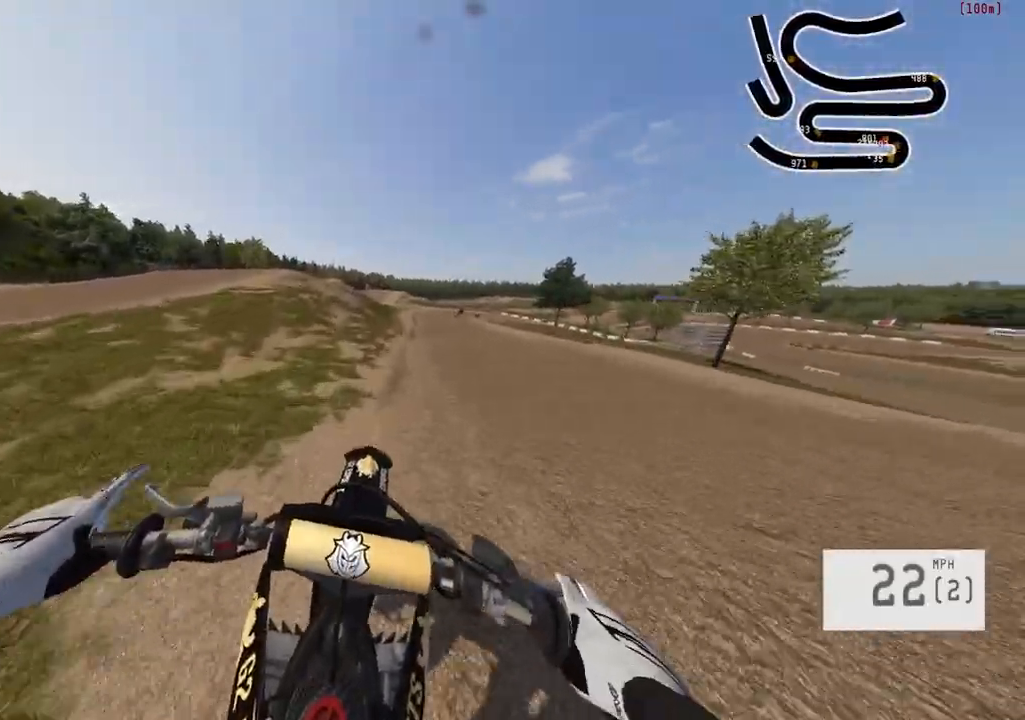
{"buttons": [], "left_stick": "center", "right_stick": "center", "events": [[117, "left_stick", "right"], [384, "left_stick", "center"]]}
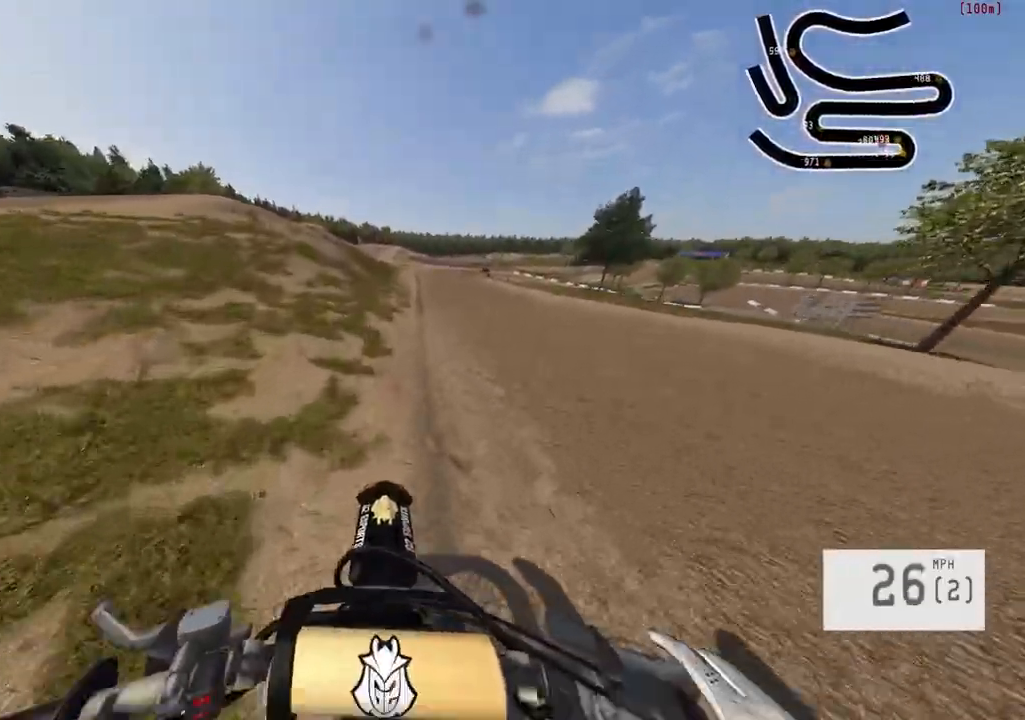
{"buttons": [], "left_stick": "right", "right_stick": "center", "events": [[17, "left_stick", "right"], [167, "left_stick", "center"], [234, "left_stick", "right"]]}
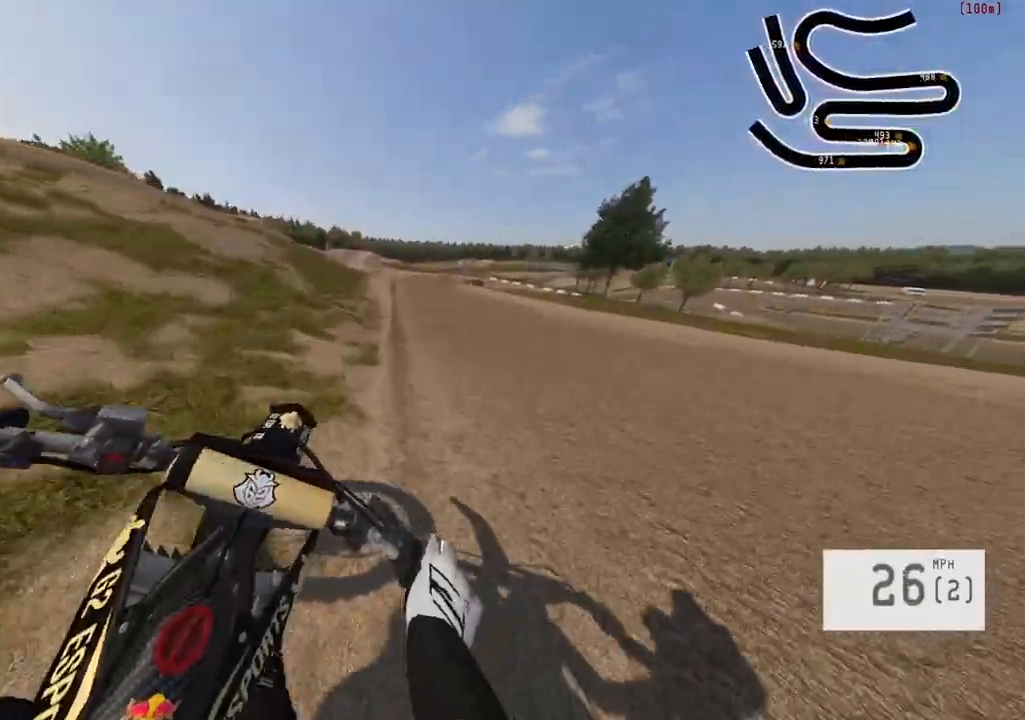
{"buttons": [], "left_stick": "center", "right_stick": "center", "events": [[17, "left_stick", "center"], [450, "left_stick", "left"], [500, "left_stick", "center"]]}
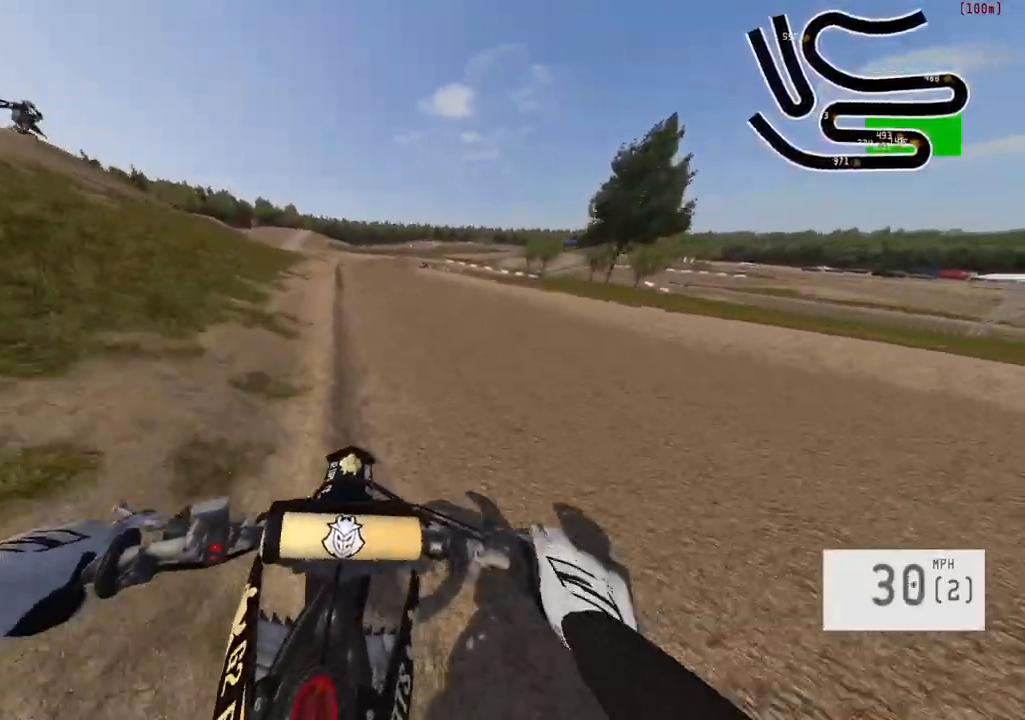
{"buttons": [], "left_stick": "left", "right_stick": "center", "events": [[417, "left_stick", "left"]]}
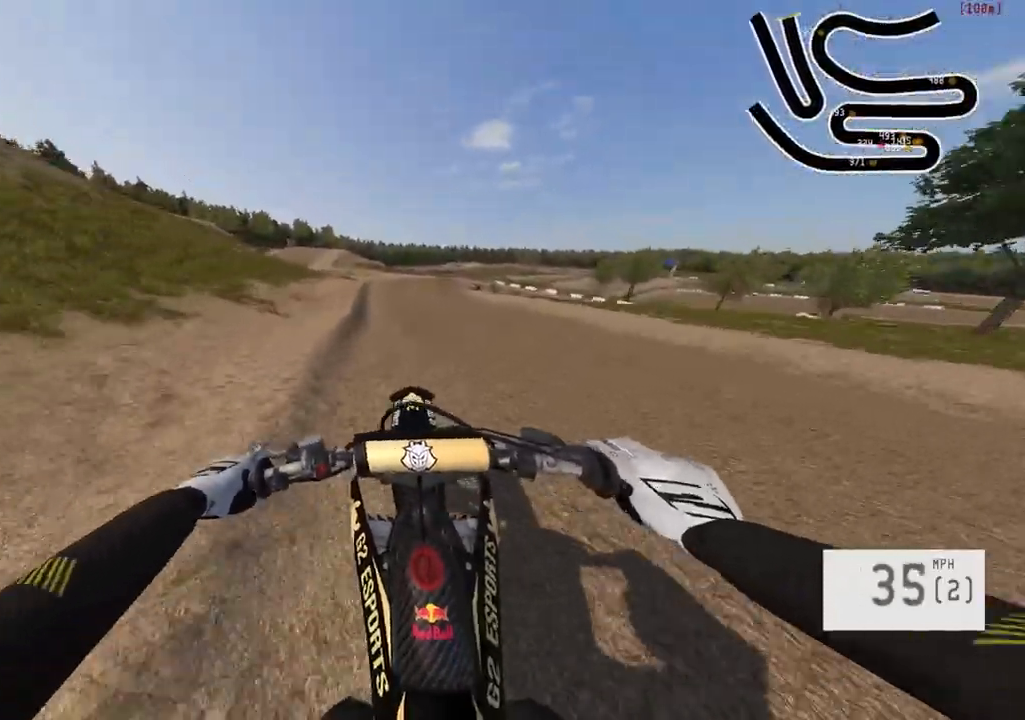
{"buttons": [], "left_stick": "right", "right_stick": "center", "events": [[50, "left_stick", "center"], [300, "left_stick", "right"]]}
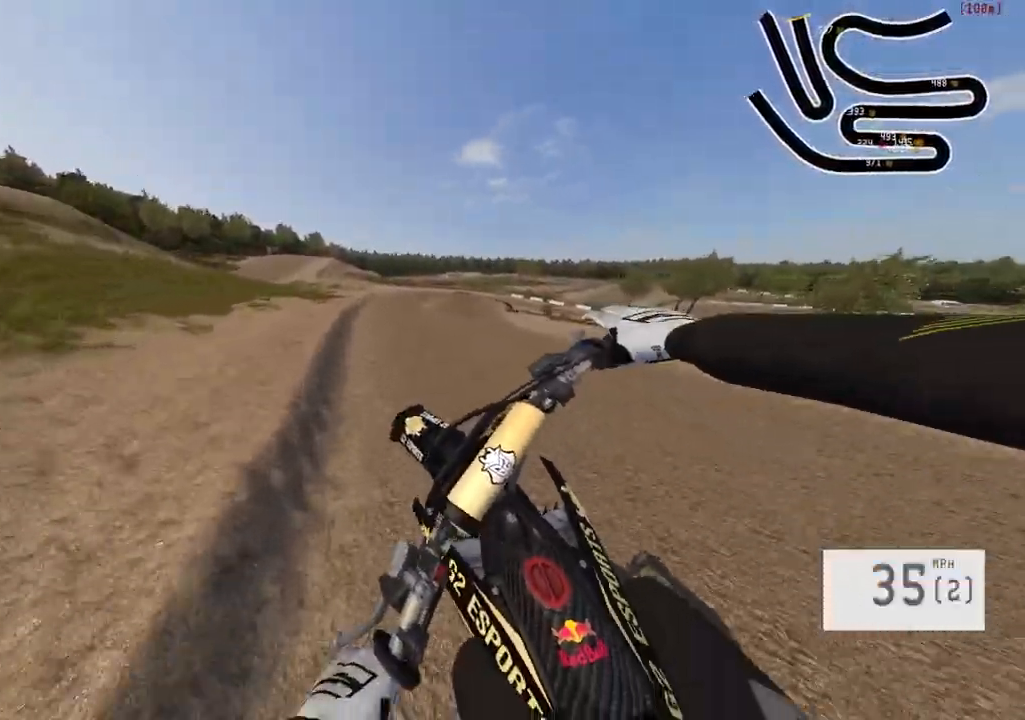
{"buttons": [], "left_stick": "right", "right_stick": "center", "events": [[367, "left_stick", "center"], [500, "left_stick", "right"]]}
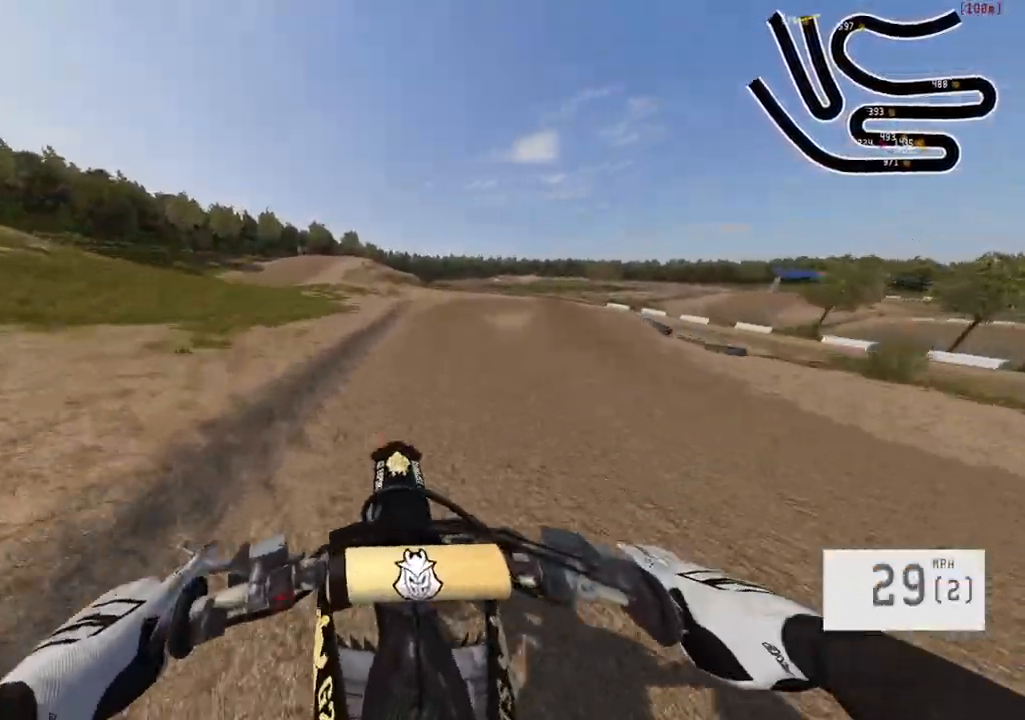
{"buttons": [], "left_stick": "right", "right_stick": "center", "events": [[250, "left_stick", "center"], [350, "left_stick", "right"]]}
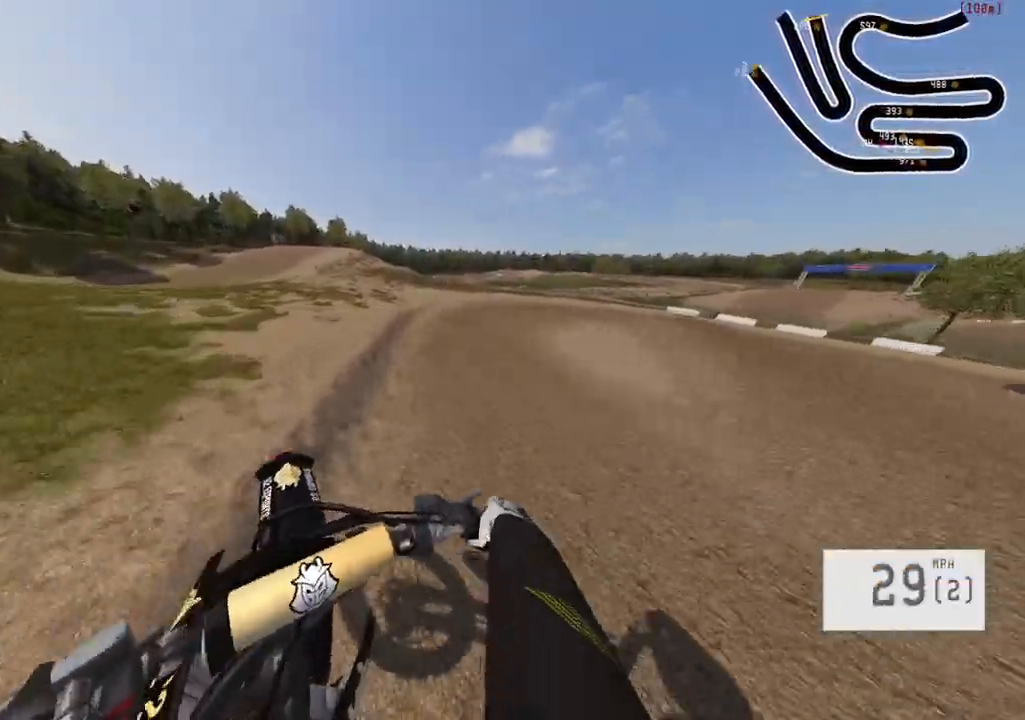
{"buttons": [], "left_stick": "right", "right_stick": "center", "events": [[217, "left_stick", "center"], [284, "left_stick", "right"]]}
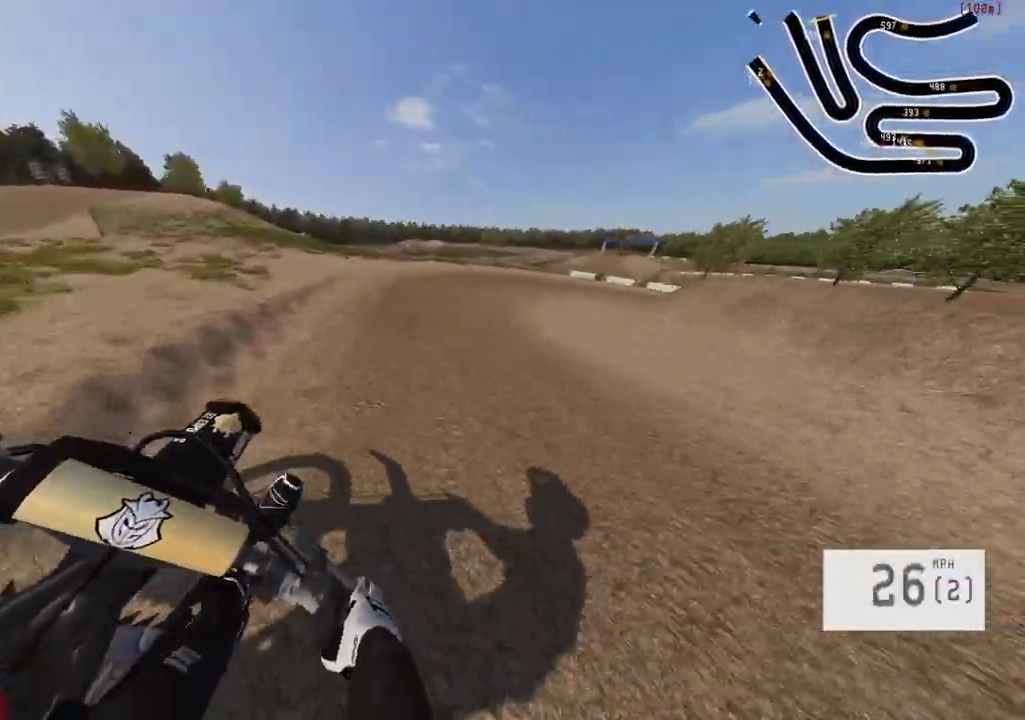
{"buttons": [], "left_stick": "right", "right_stick": "center", "events": [[334, "left_stick", "center"], [434, "left_stick", "right"]]}
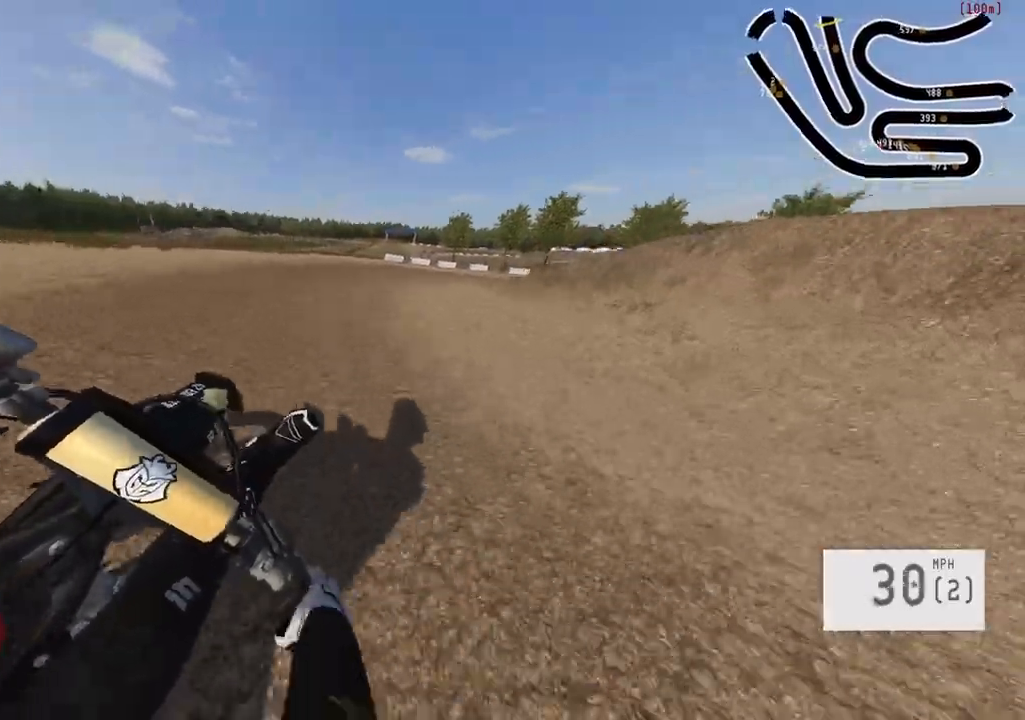
{"buttons": [], "left_stick": "right", "right_stick": "center", "events": []}
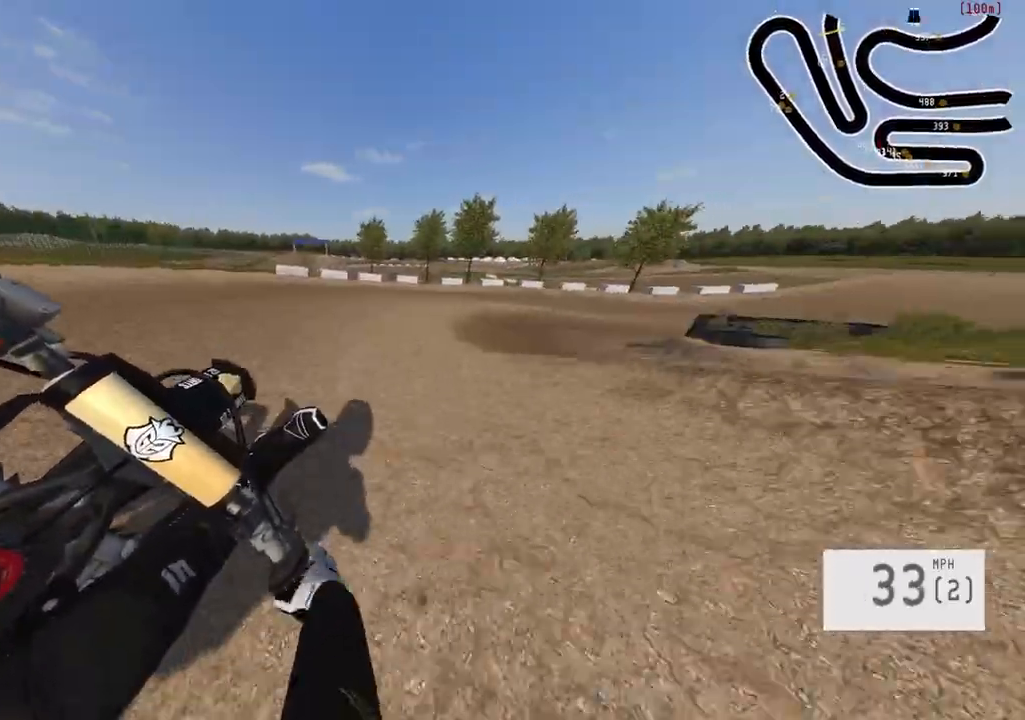
{"buttons": [], "left_stick": "right", "right_stick": "center", "events": [[34, "L1", "down"], [200, "L1", "up"]]}
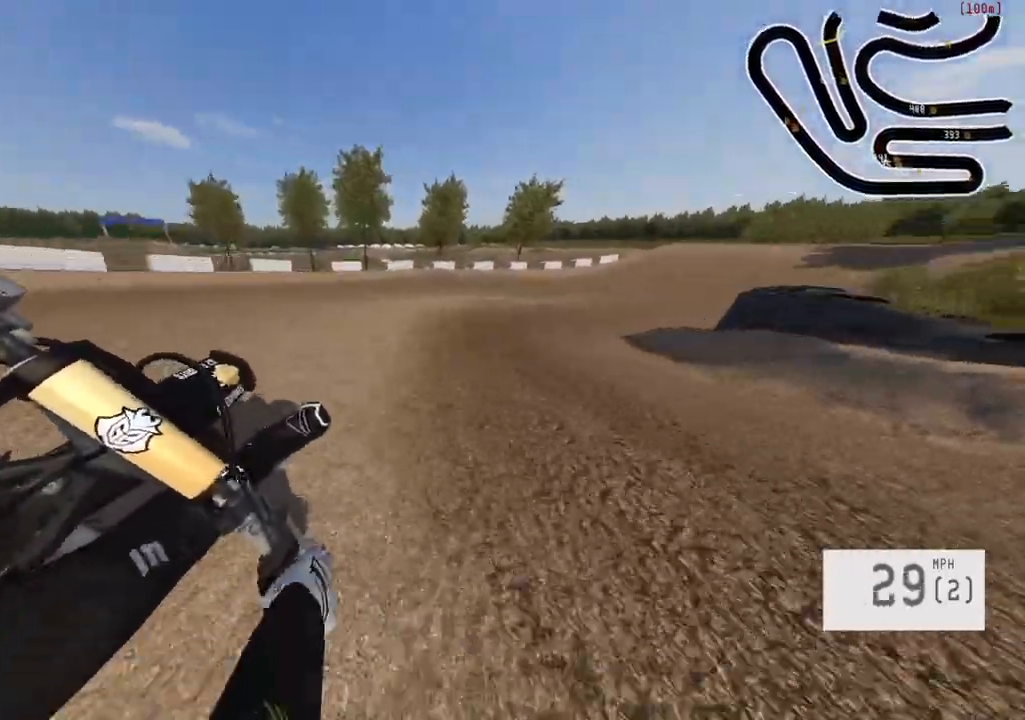
{"buttons": [], "left_stick": "right", "right_stick": "center", "events": []}
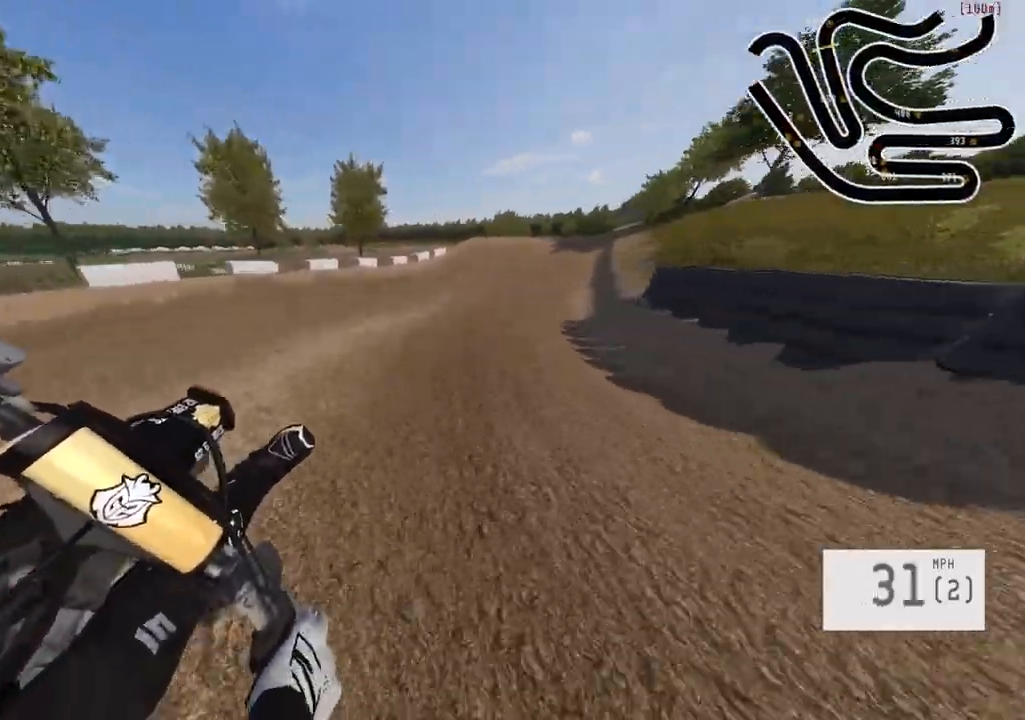
{"buttons": [], "left_stick": "right", "right_stick": "center", "events": [[84, "left_stick", "center"], [167, "left_stick", "right"]]}
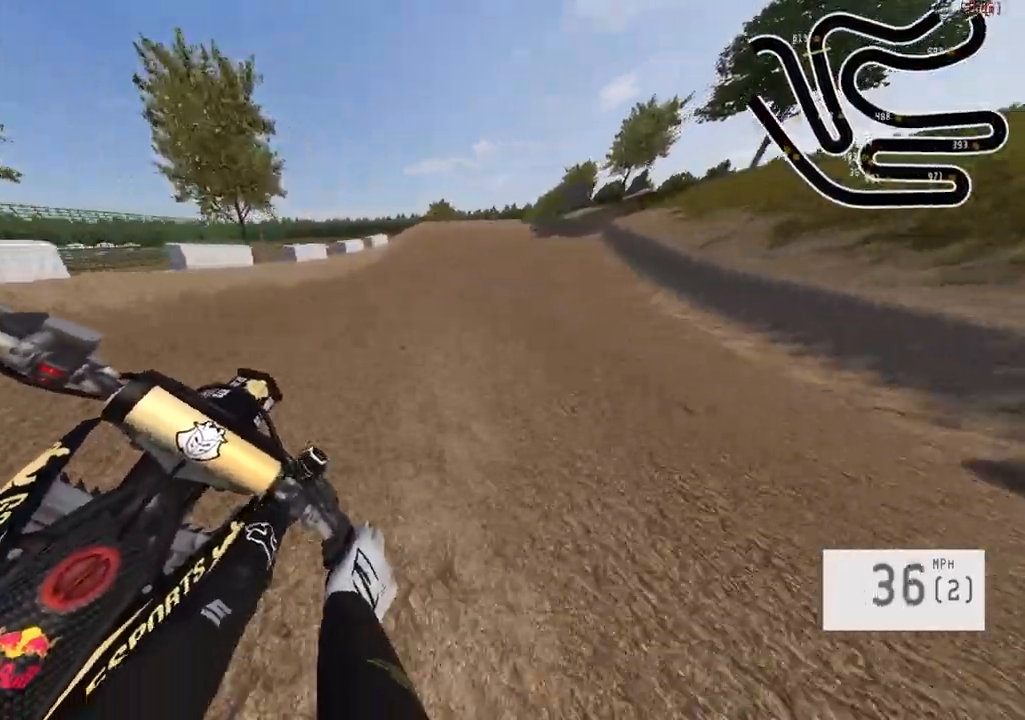
{"buttons": [], "left_stick": "left", "right_stick": "center", "events": [[234, "left_stick", "center"], [334, "left_stick", "left"]]}
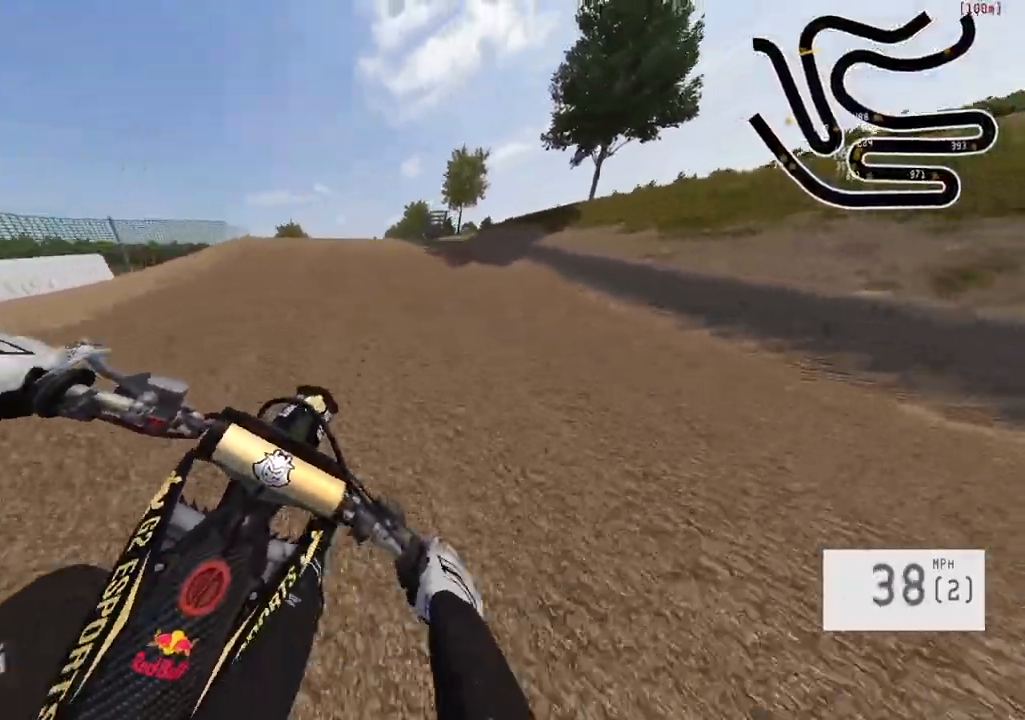
{"buttons": ["L1"], "left_stick": "left", "right_stick": "center", "events": [[117, "L1", "down"], [167, "L1", "up"], [450, "L1", "down"]]}
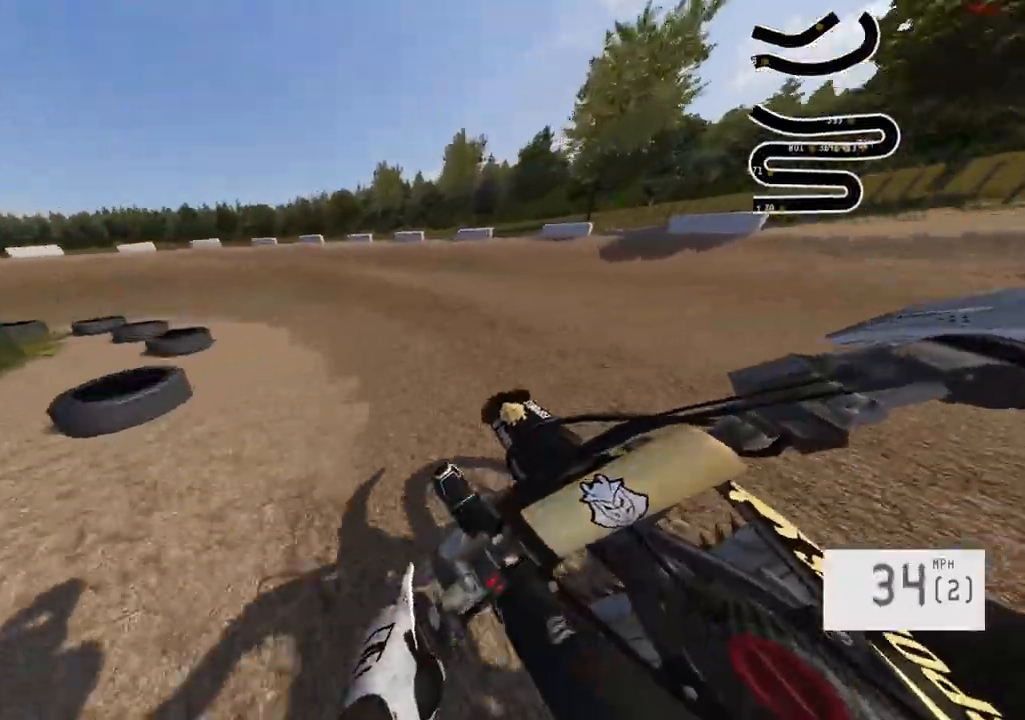
{"buttons": ["L1"], "left_stick": "left", "right_stick": "center", "events": [[84, "L1", "up"], [350, "L1", "down"]]}